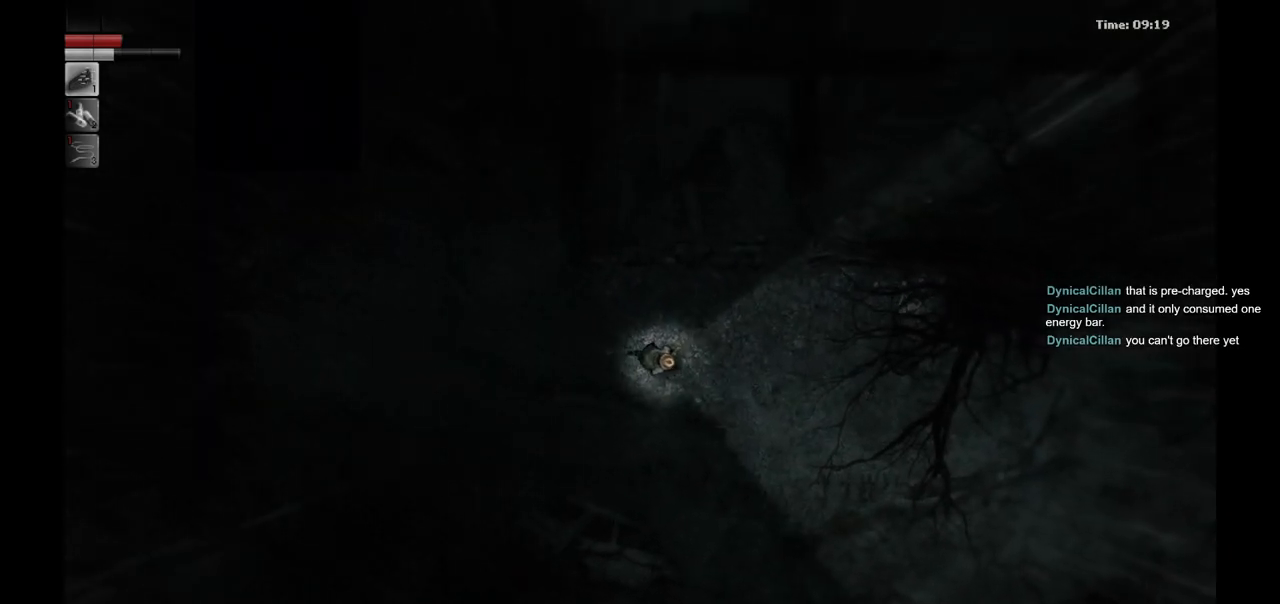
Gameplay with a controller (PlayStation layout); each line is a JSON object with the inputs held at the frame after it. "events" lists button and stick changes between this image and that frame as [ms after this image, input, new state], when the widget could be followed in between.
{"buttons": [], "left_stick": "right", "right_stick": "center", "events": []}
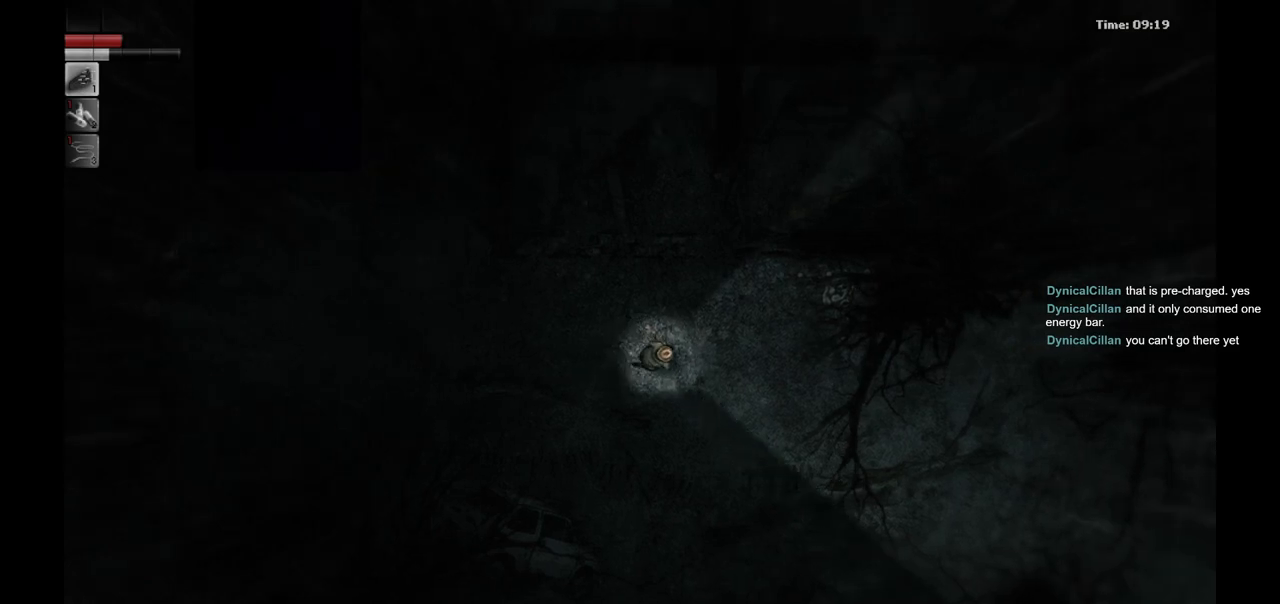
{"buttons": [], "left_stick": "right", "right_stick": "center", "events": []}
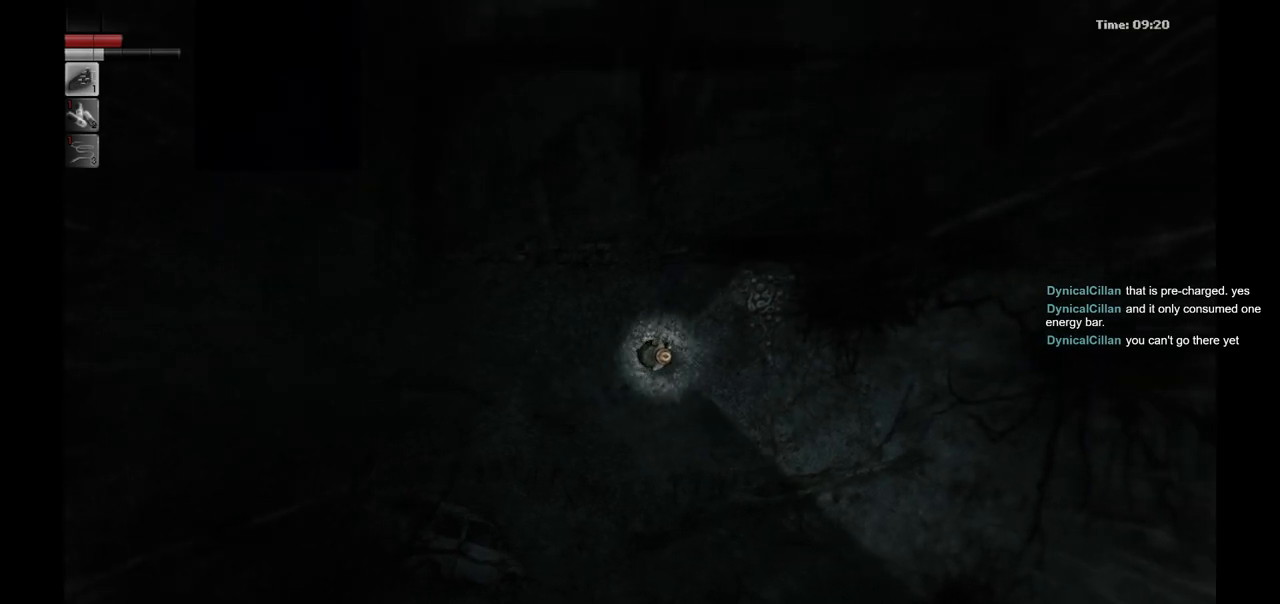
{"buttons": [], "left_stick": "right", "right_stick": "center", "events": []}
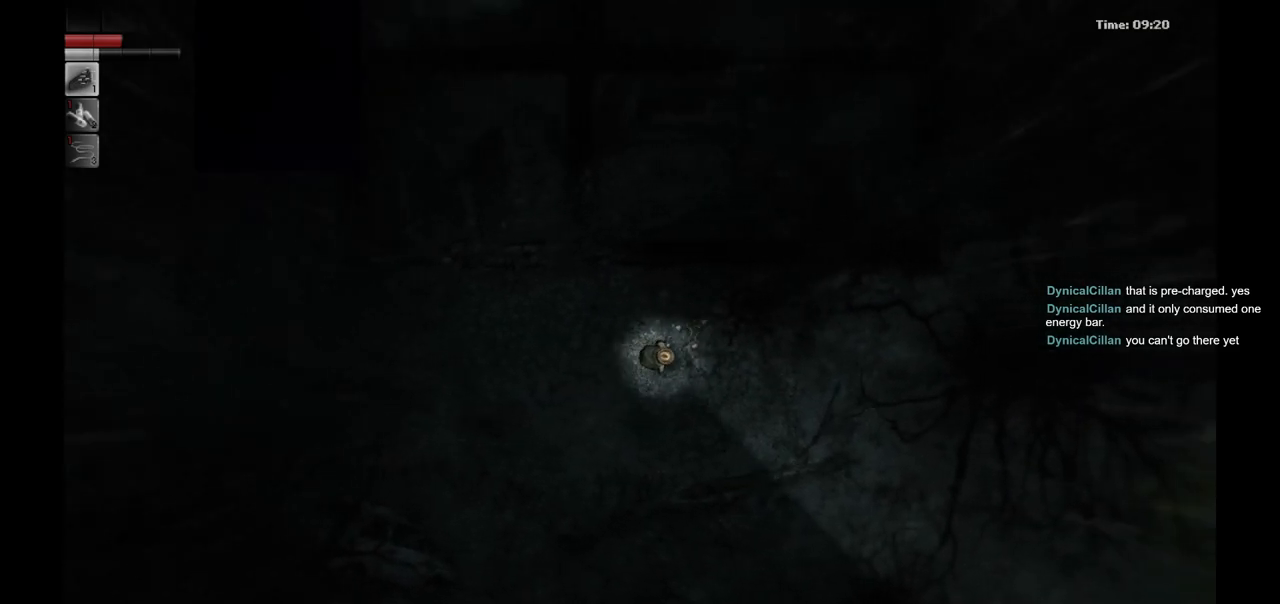
{"buttons": [], "left_stick": "right", "right_stick": "center", "events": []}
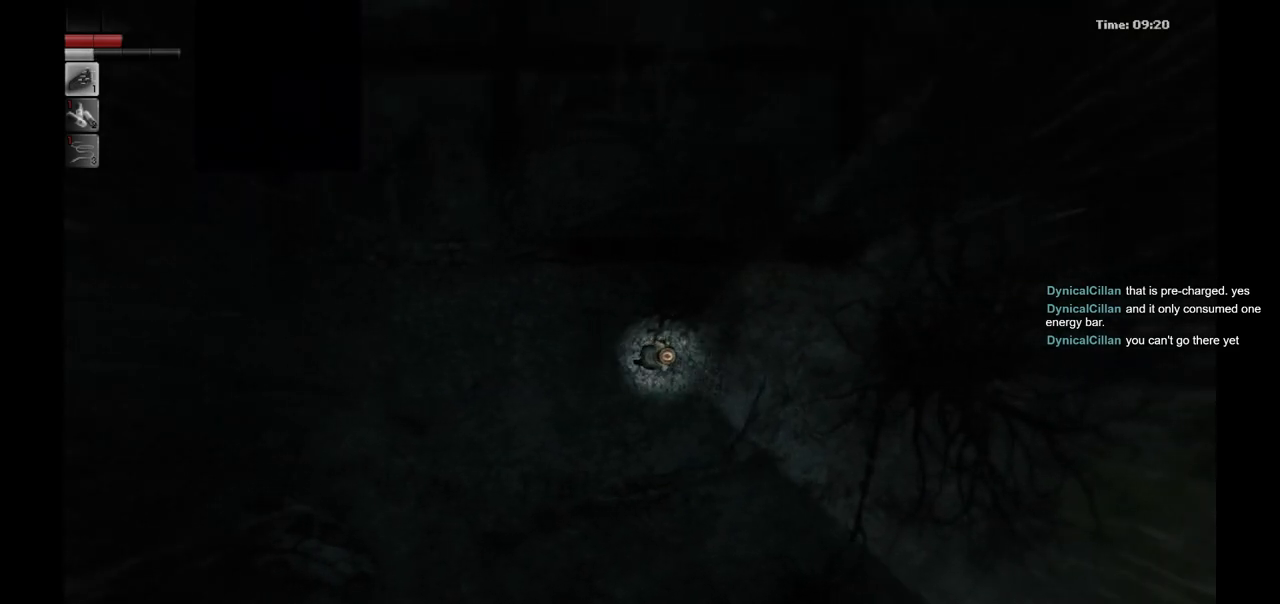
{"buttons": [], "left_stick": "up-right", "right_stick": "center", "events": [[100, "left_stick", "up-right"]]}
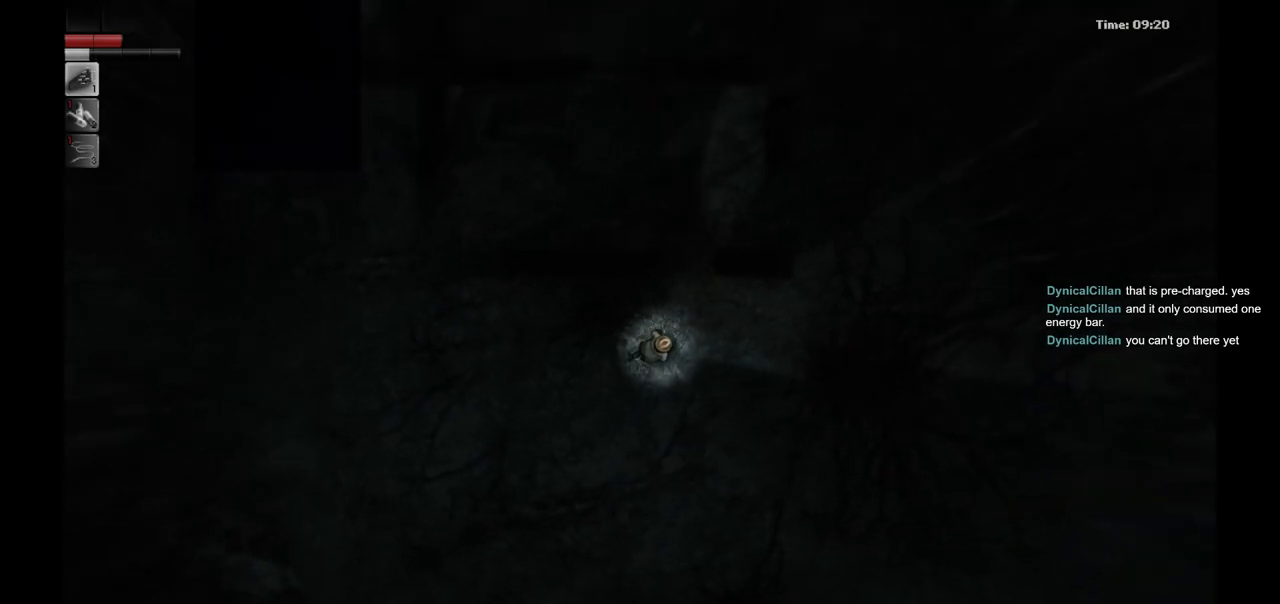
{"buttons": [], "left_stick": "up", "right_stick": "center", "events": [[400, "left_stick", "up"]]}
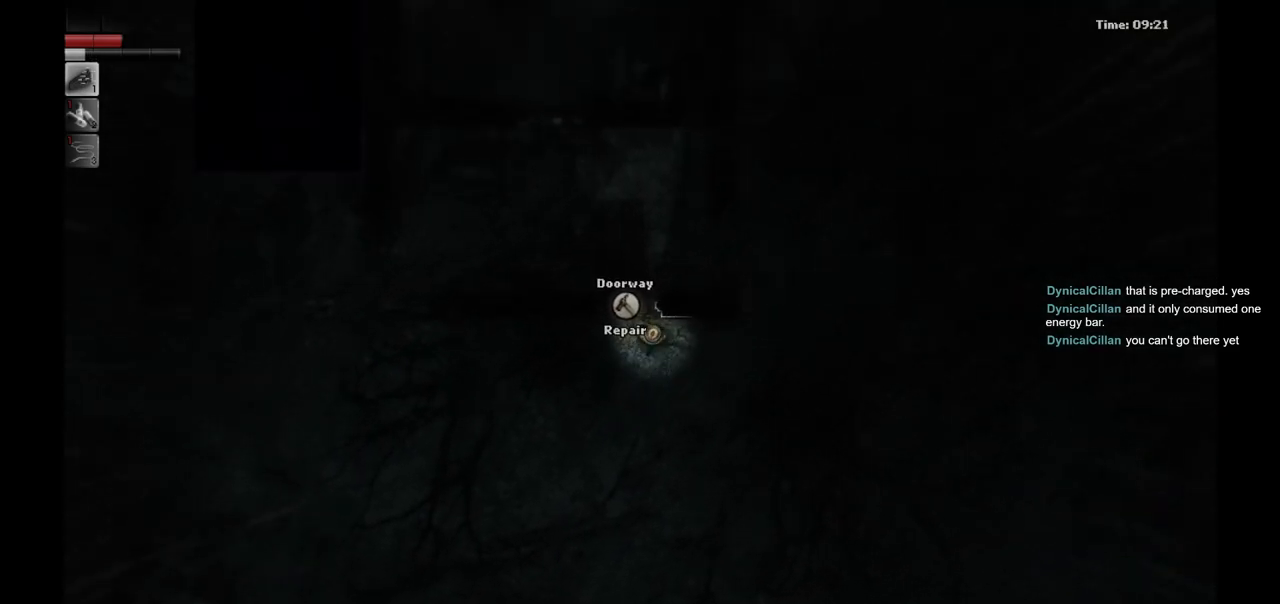
{"buttons": [], "left_stick": "center", "right_stick": "center", "events": [[33, "left_stick", "center"]]}
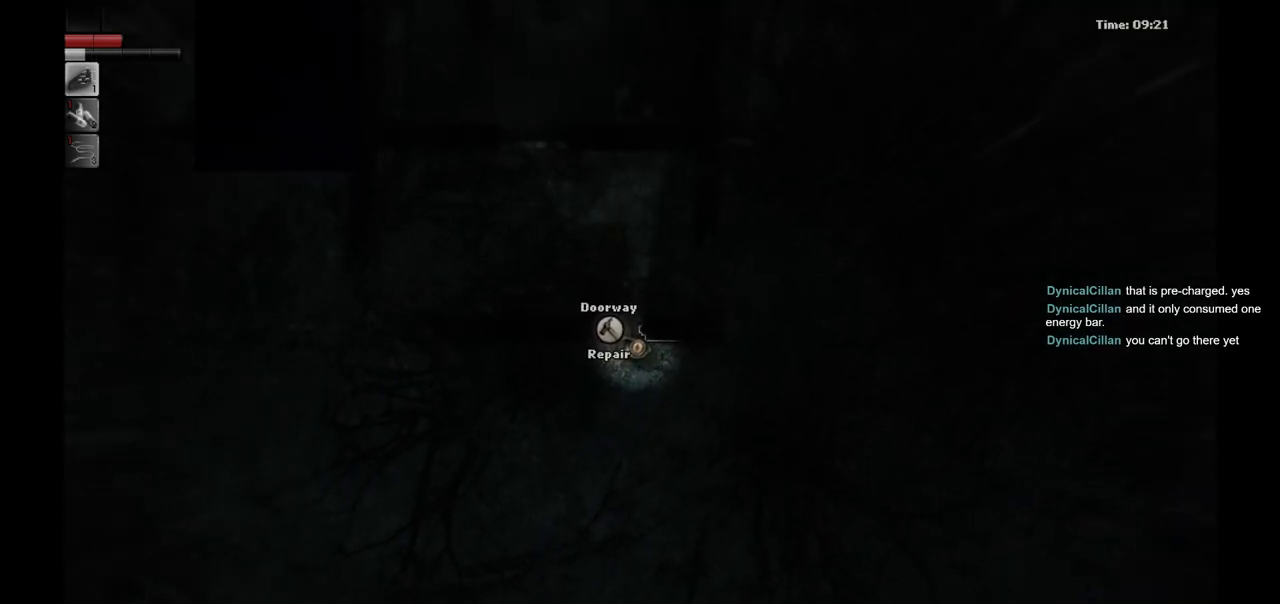
{"buttons": [], "left_stick": "right", "right_stick": "center", "events": [[33, "left_stick", "down-right"], [267, "left_stick", "right"]]}
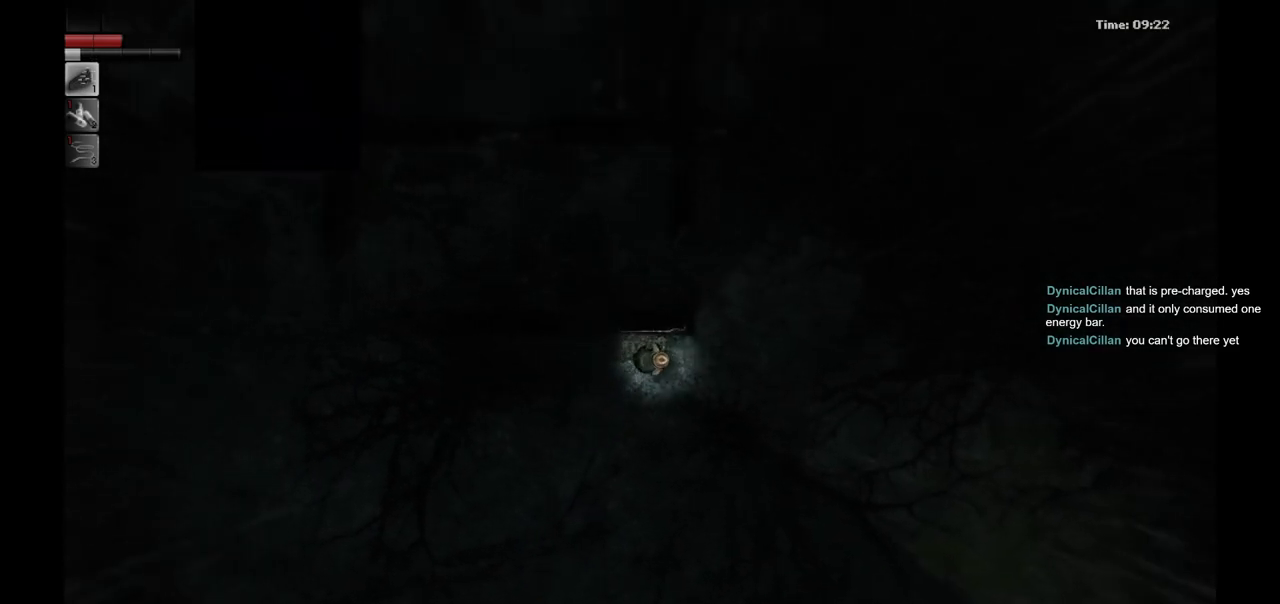
{"buttons": [], "left_stick": "up-right", "right_stick": "center", "events": [[83, "left_stick", "up-right"]]}
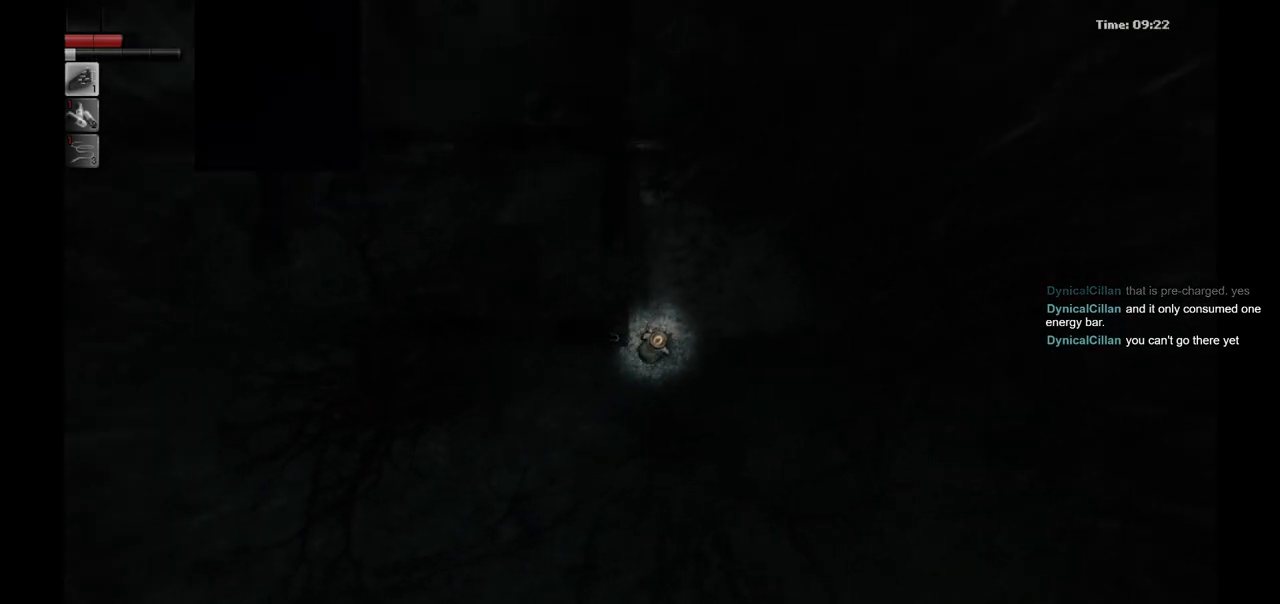
{"buttons": [], "left_stick": "up", "right_stick": "center", "events": [[33, "left_stick", "up"]]}
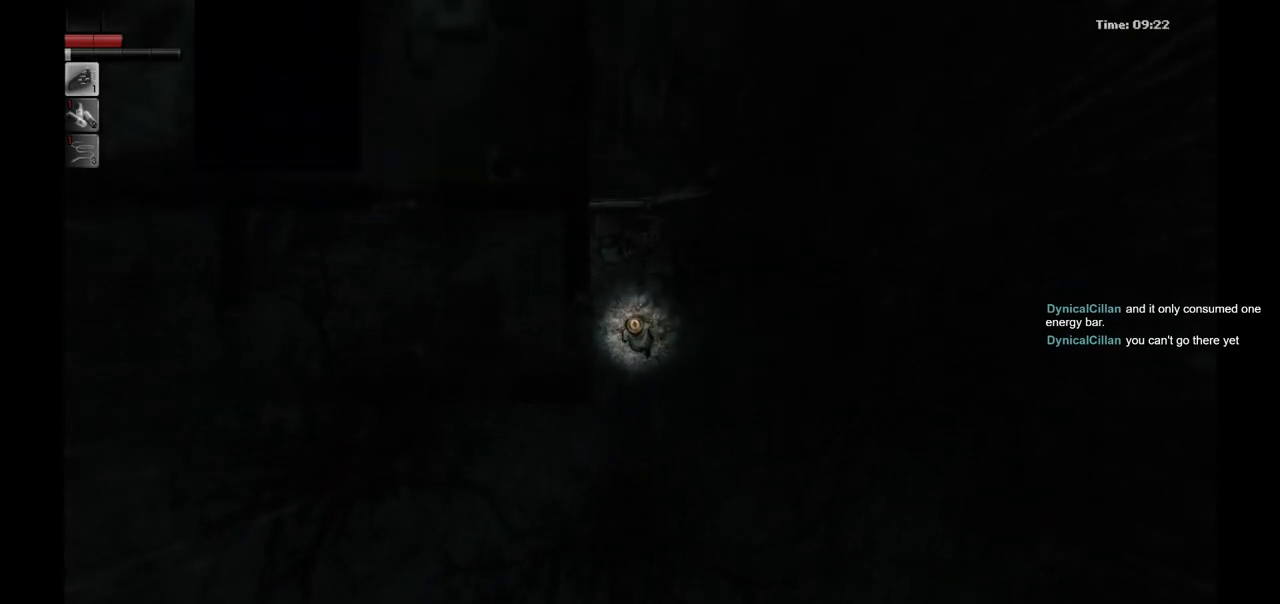
{"buttons": [], "left_stick": "center", "right_stick": "center", "events": [[150, "left_stick", "center"]]}
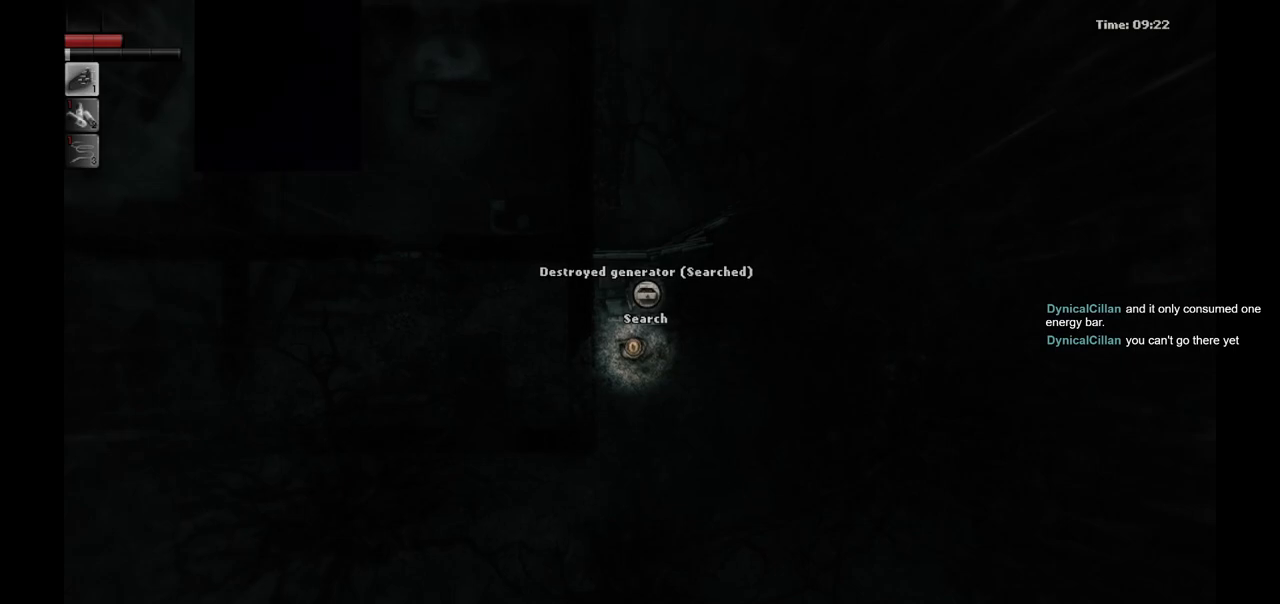
{"buttons": [], "left_stick": "center", "right_stick": "center", "events": []}
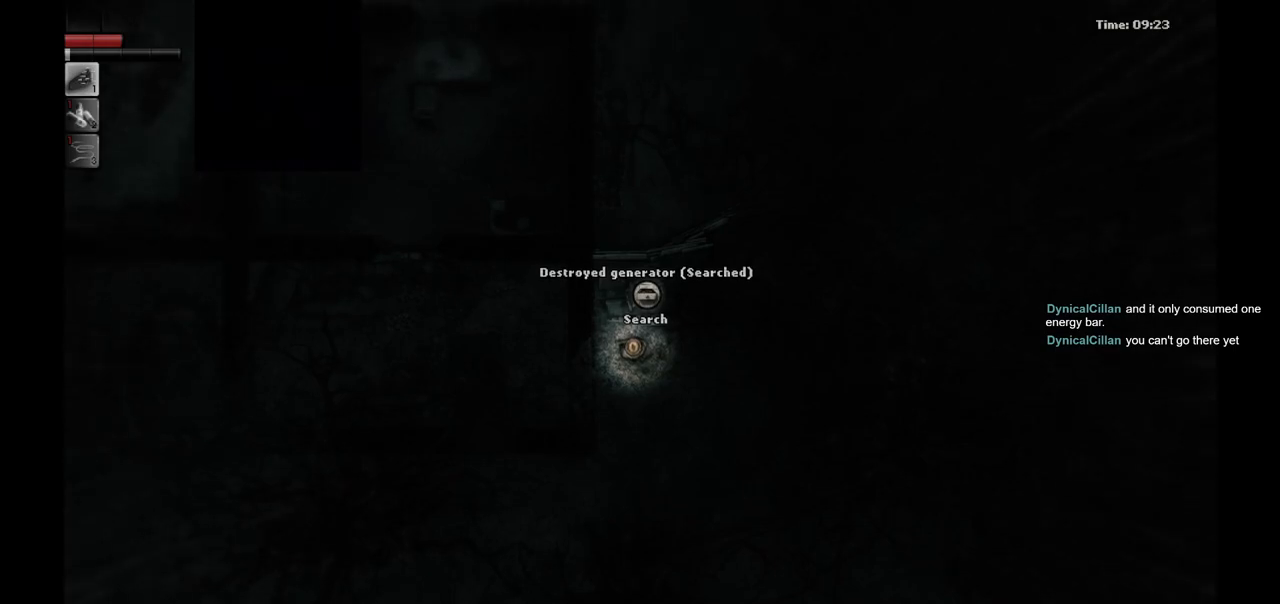
{"buttons": [], "left_stick": "center", "right_stick": "center", "events": [[183, "R1", "down"], [333, "R1", "up"]]}
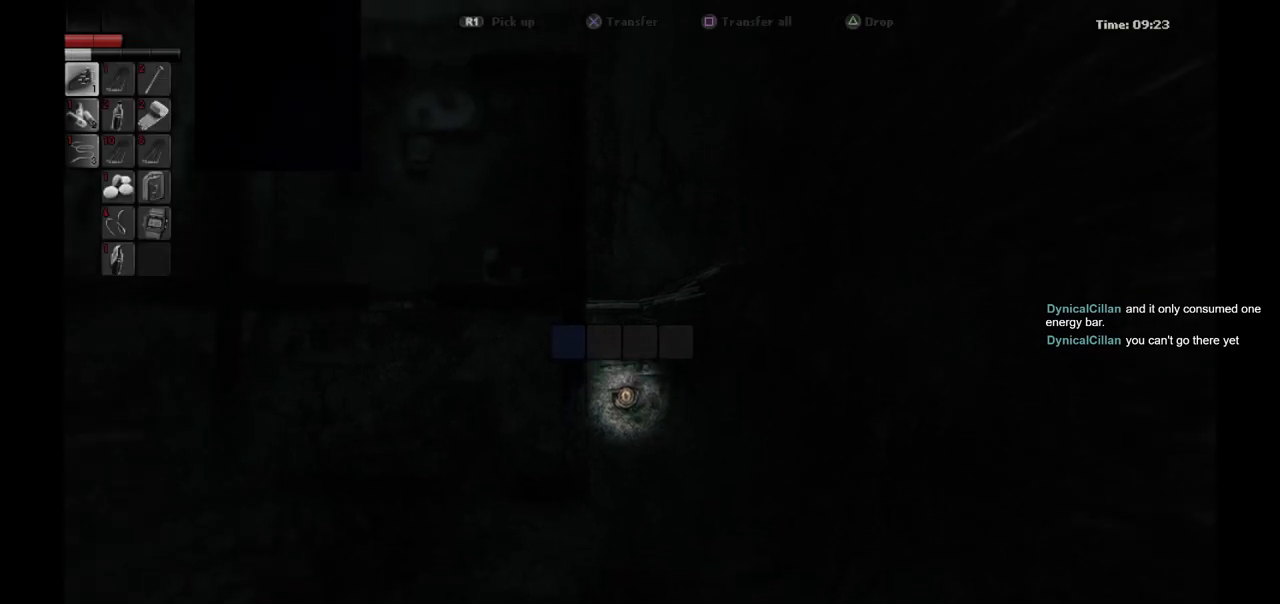
{"buttons": [], "left_stick": "down-right", "right_stick": "center", "events": [[217, "CIRCLE", "down"], [283, "CIRCLE", "up"], [483, "left_stick", "down-right"]]}
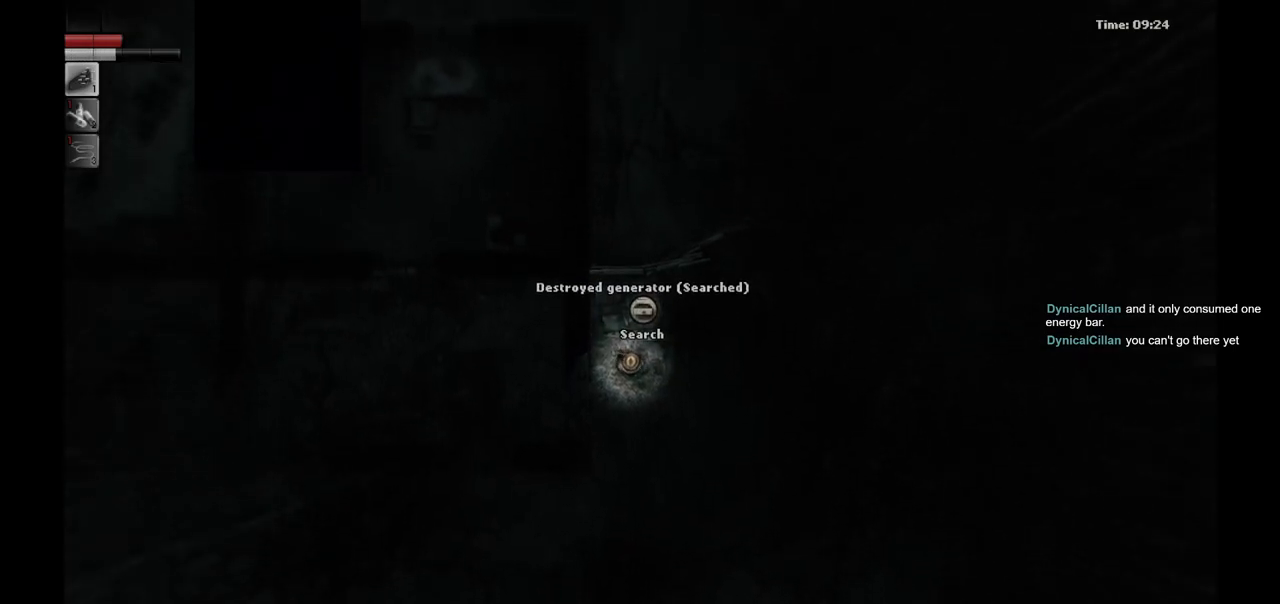
{"buttons": [], "left_stick": "down-right", "right_stick": "center", "events": []}
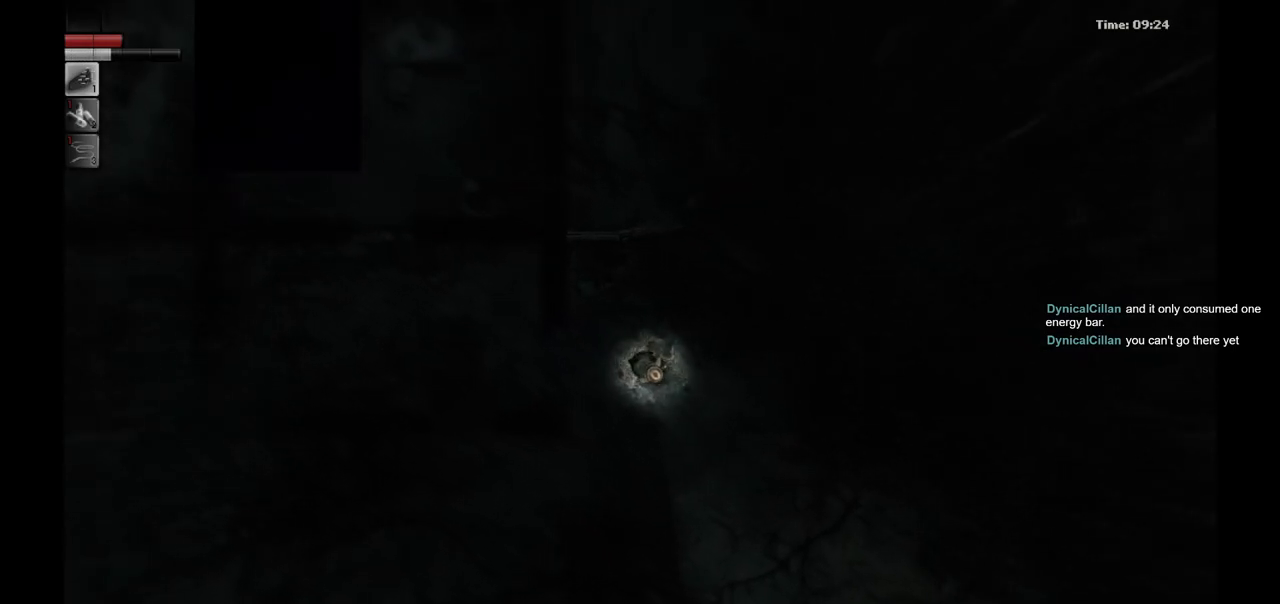
{"buttons": [], "left_stick": "down-right", "right_stick": "center", "events": []}
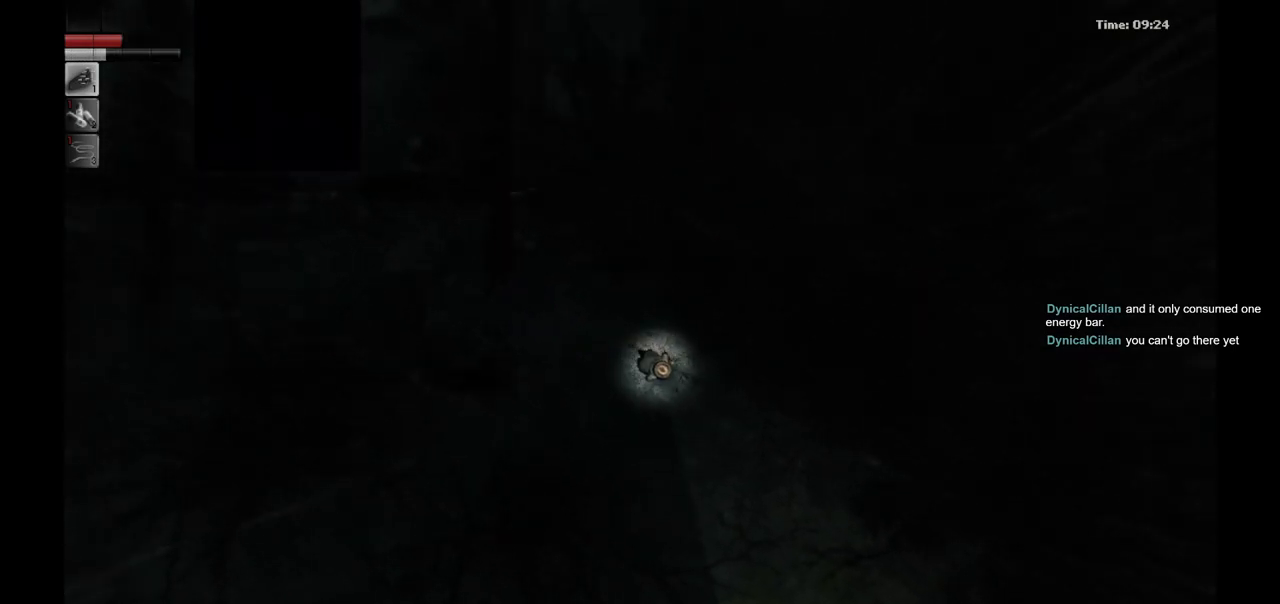
{"buttons": [], "left_stick": "down-right", "right_stick": "center", "events": []}
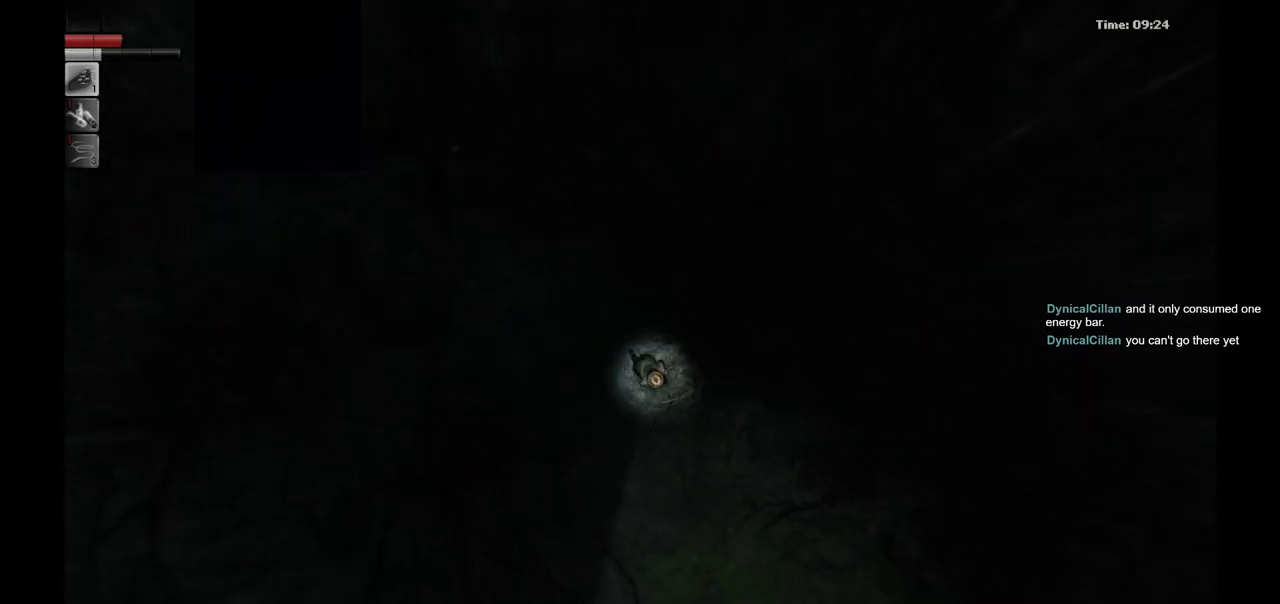
{"buttons": [], "left_stick": "down", "right_stick": "center", "events": [[100, "left_stick", "down"]]}
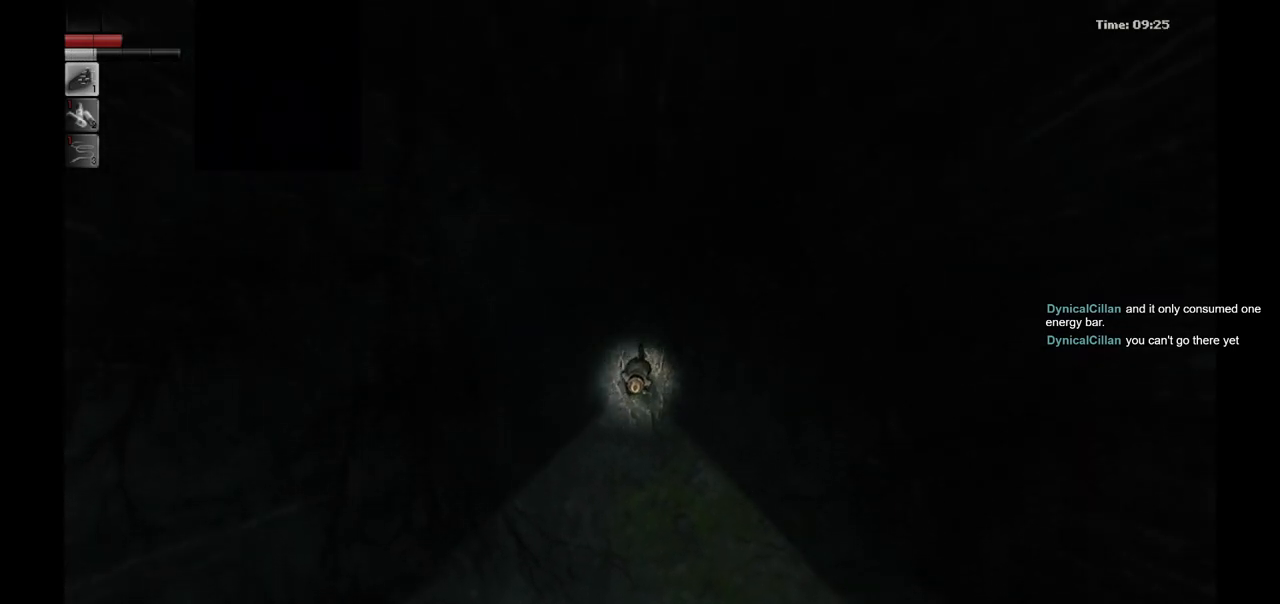
{"buttons": [], "left_stick": "down", "right_stick": "center", "events": []}
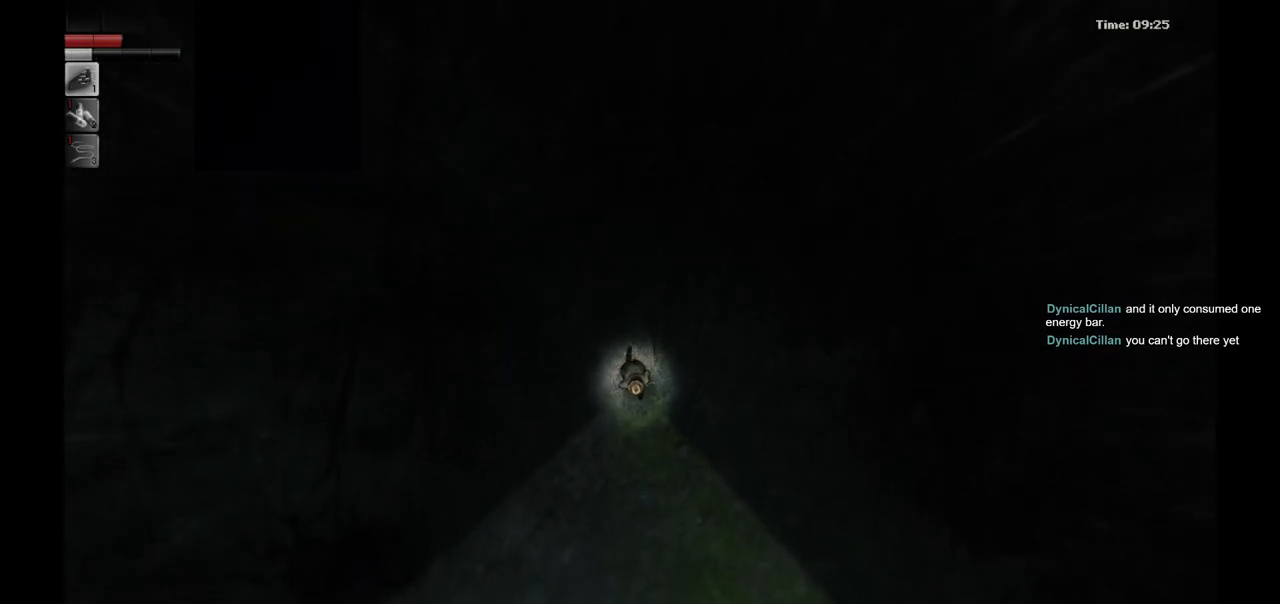
{"buttons": [], "left_stick": "down", "right_stick": "center", "events": []}
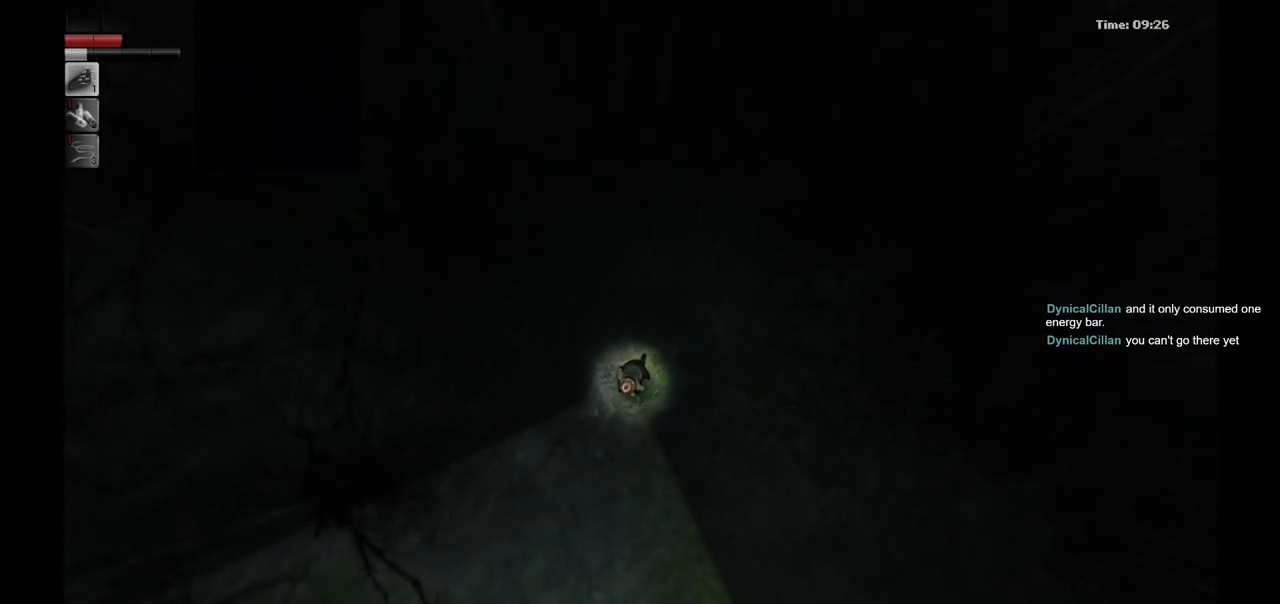
{"buttons": [], "left_stick": "down", "right_stick": "center", "events": []}
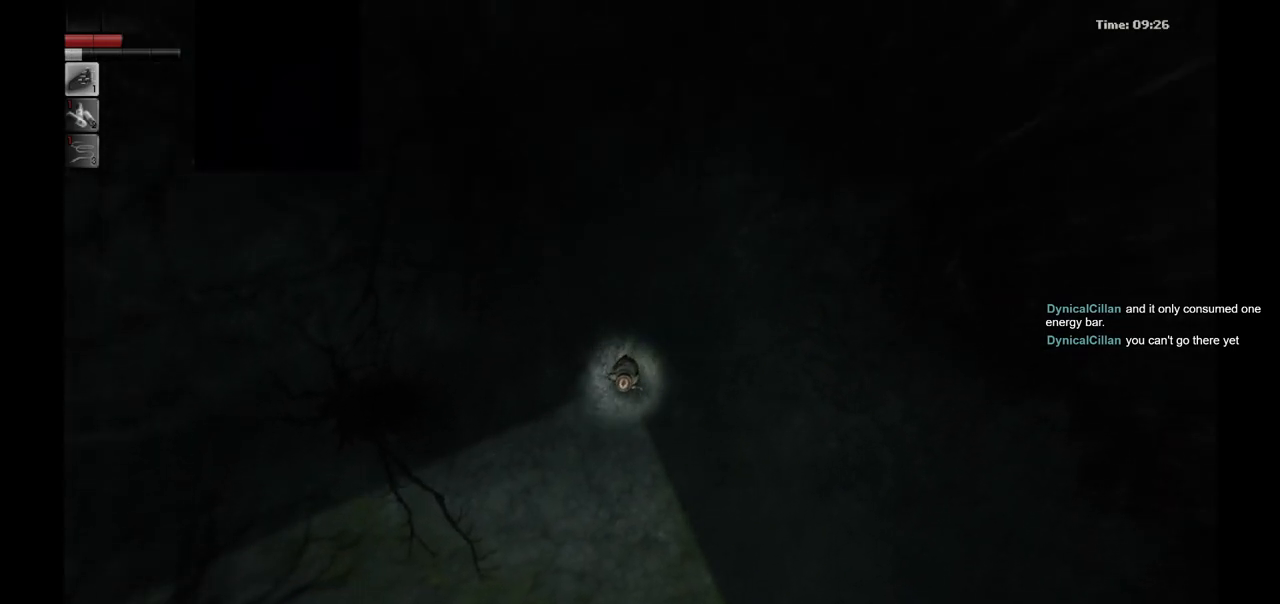
{"buttons": [], "left_stick": "down", "right_stick": "center", "events": []}
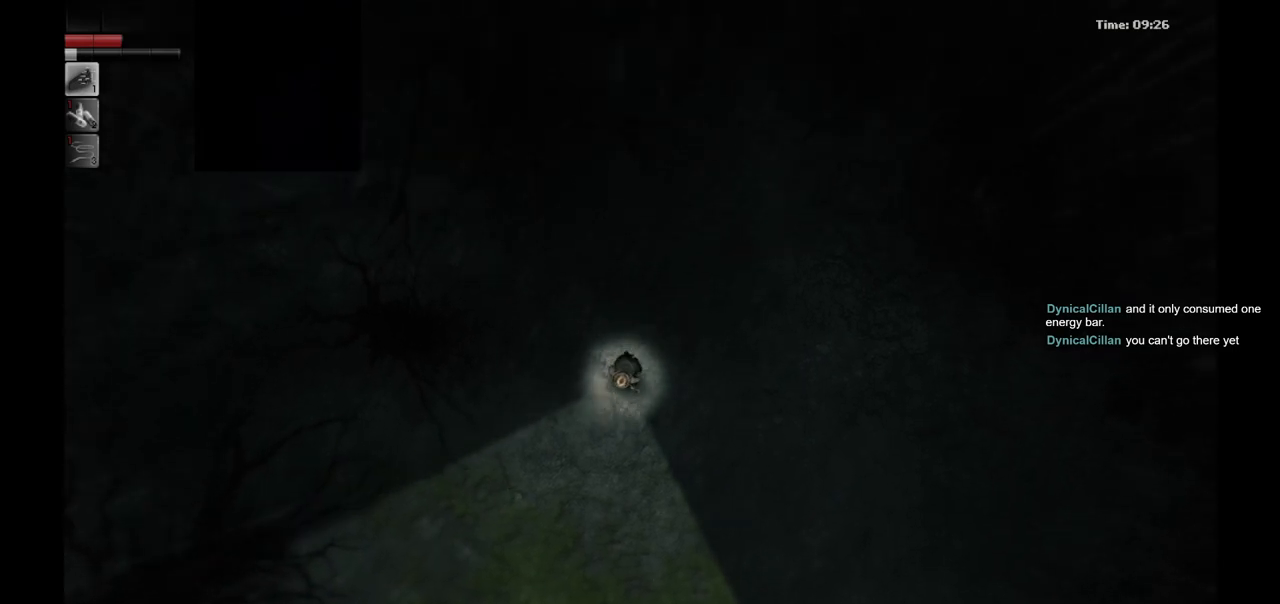
{"buttons": [], "left_stick": "down", "right_stick": "center", "events": []}
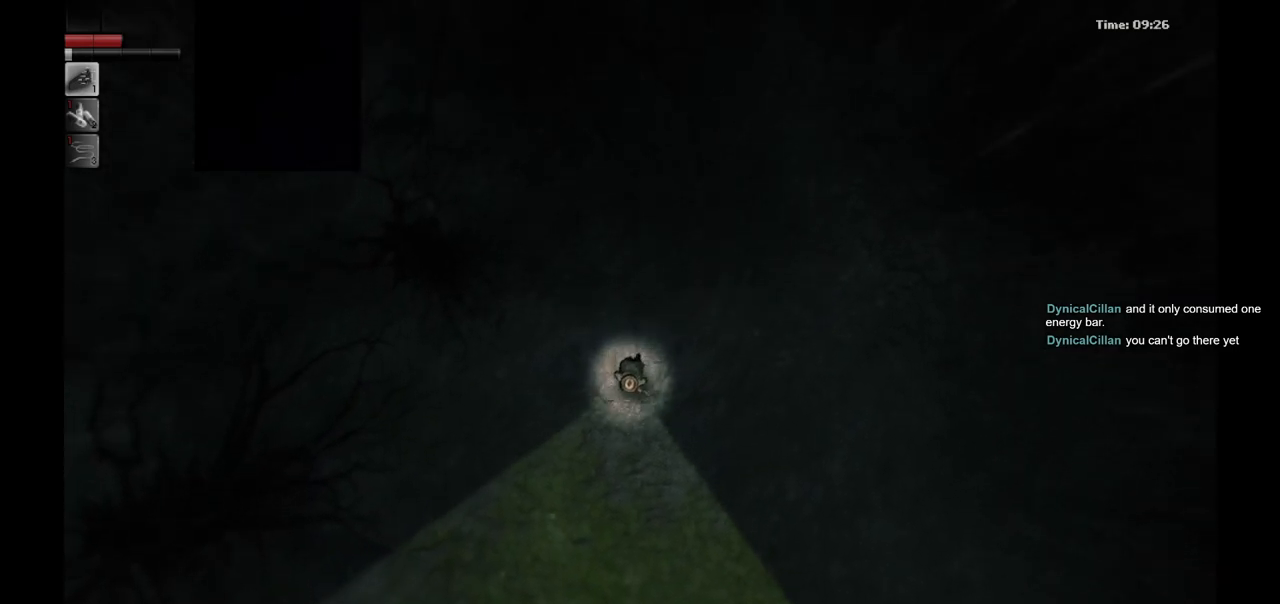
{"buttons": [], "left_stick": "down", "right_stick": "center", "events": []}
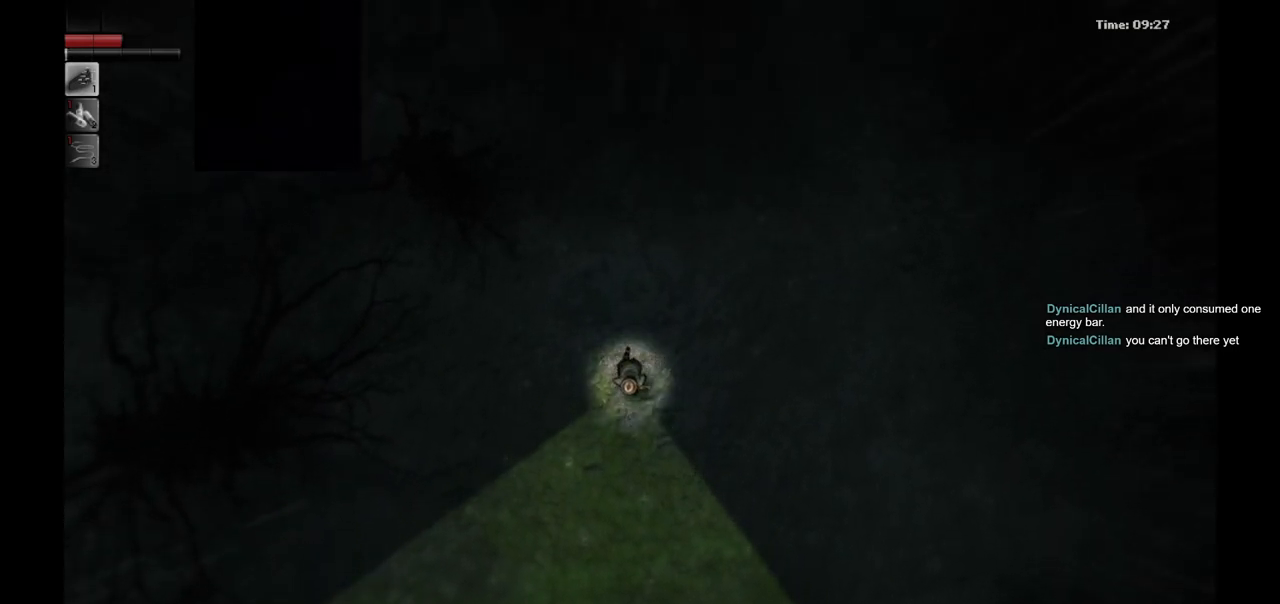
{"buttons": [], "left_stick": "down", "right_stick": "center", "events": []}
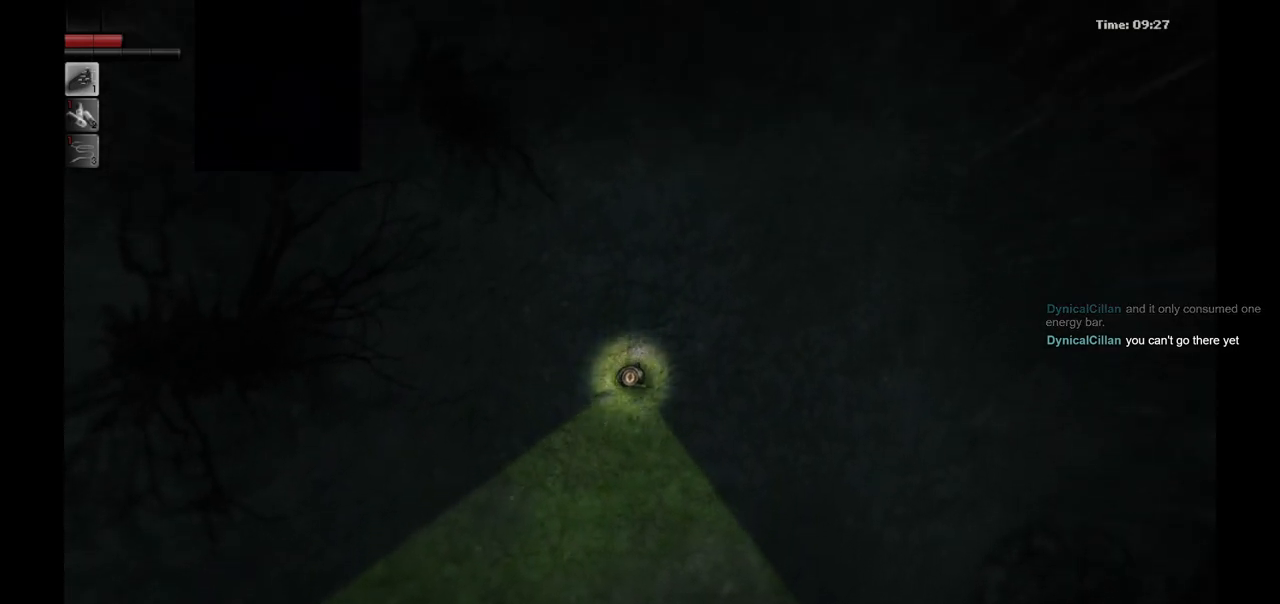
{"buttons": [], "left_stick": "down", "right_stick": "center", "events": []}
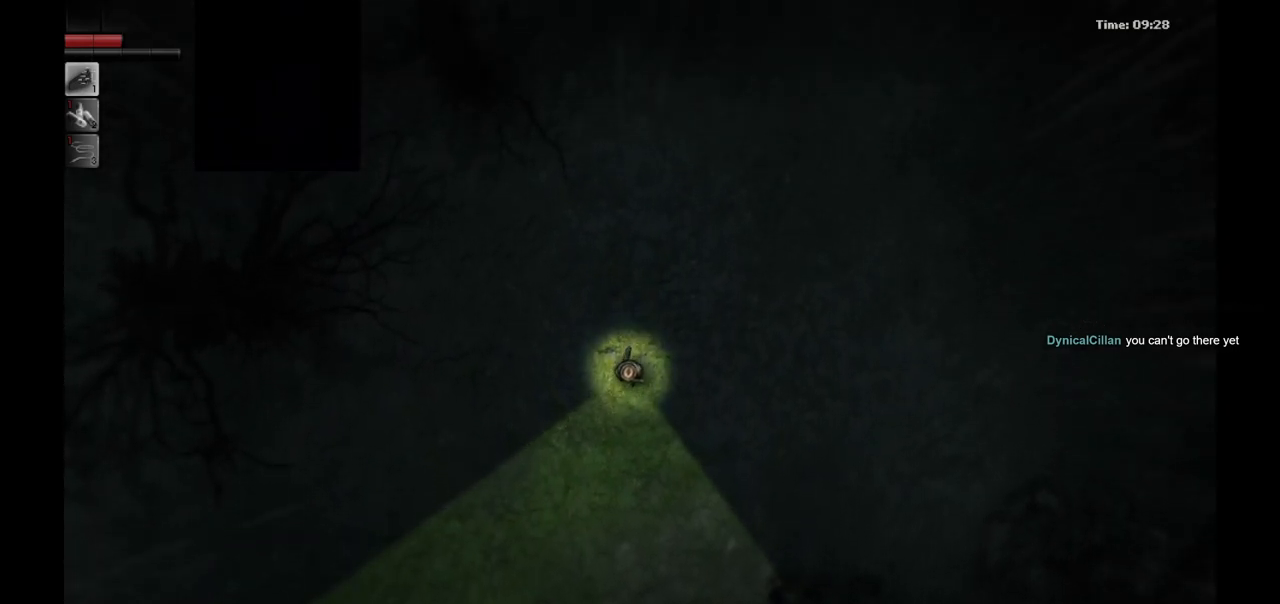
{"buttons": [], "left_stick": "down", "right_stick": "center", "events": []}
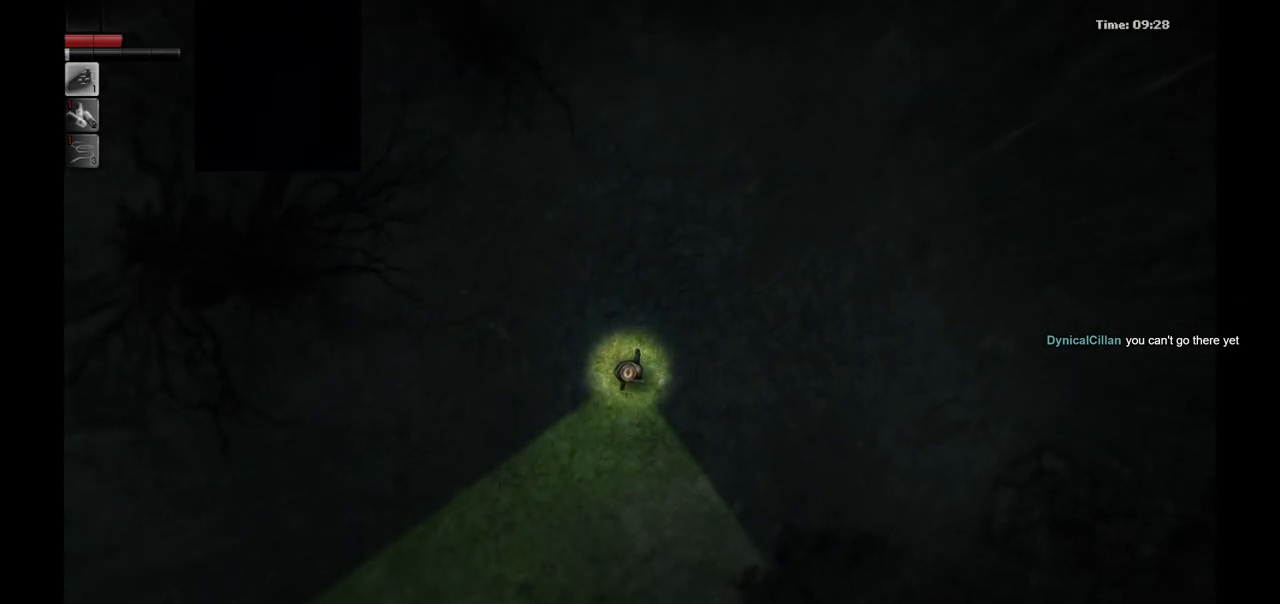
{"buttons": [], "left_stick": "down-left", "right_stick": "center", "events": [[233, "left_stick", "down-left"]]}
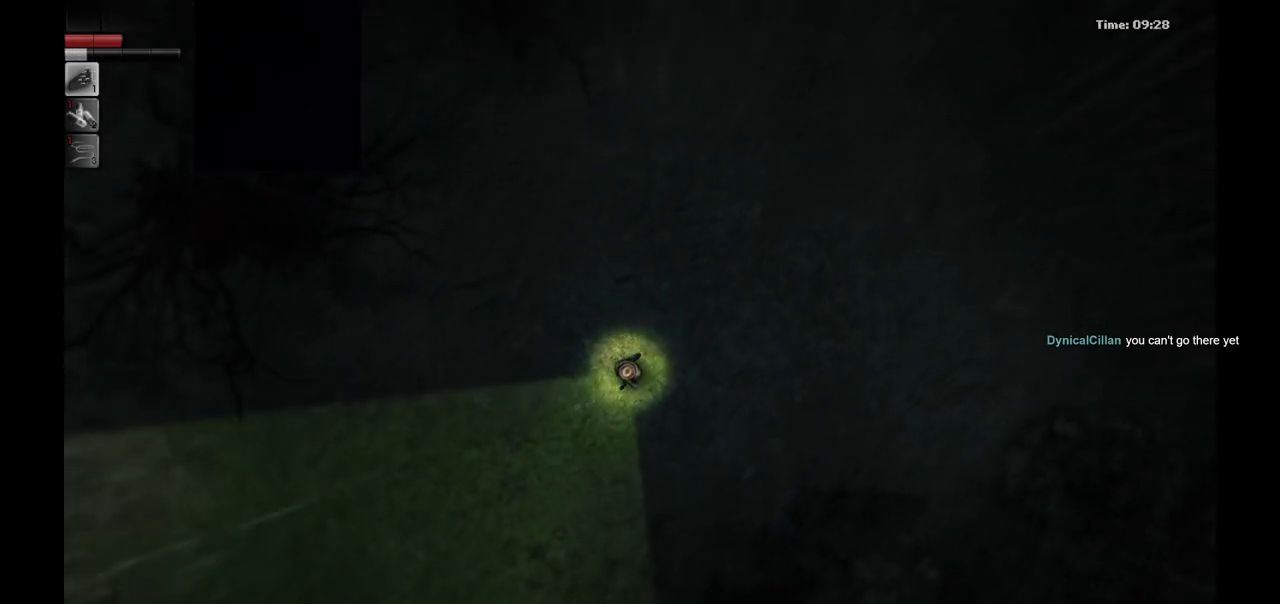
{"buttons": [], "left_stick": "down", "right_stick": "center", "events": [[450, "left_stick", "down"]]}
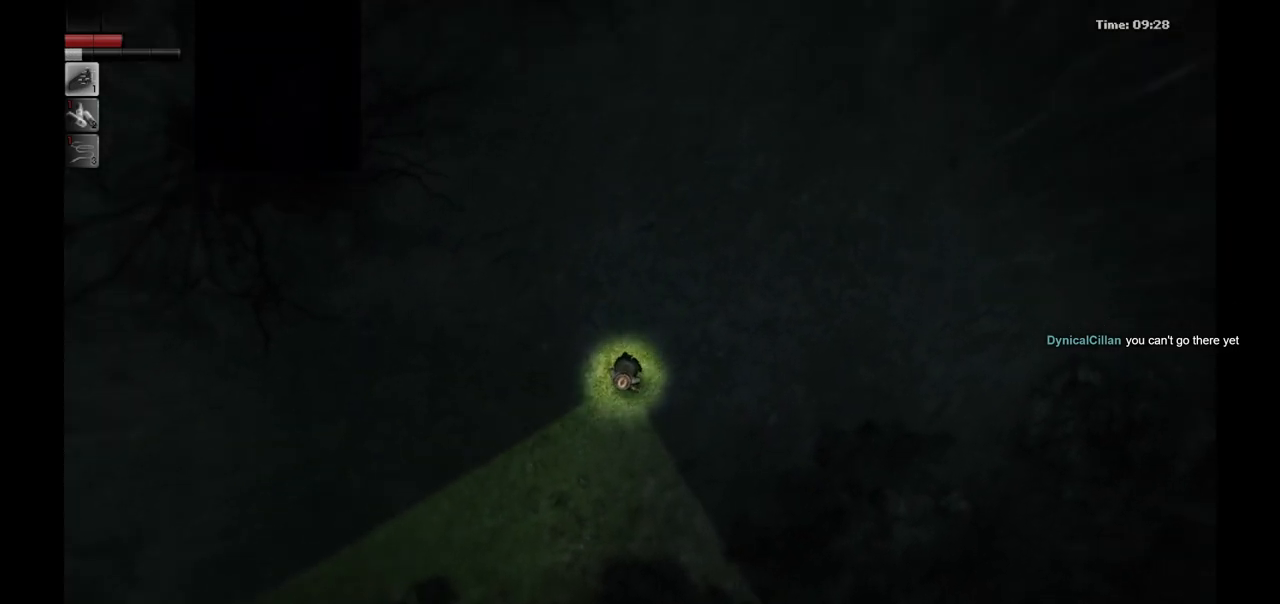
{"buttons": [], "left_stick": "down-left", "right_stick": "center", "events": [[383, "left_stick", "down-left"]]}
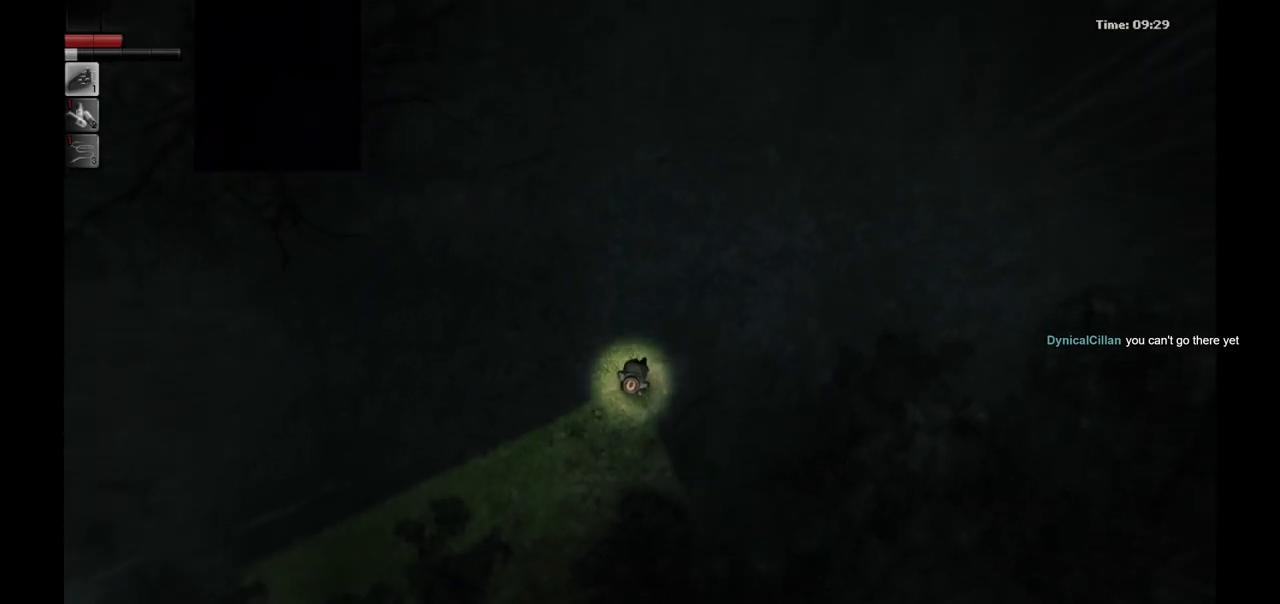
{"buttons": [], "left_stick": "down-left", "right_stick": "center", "events": []}